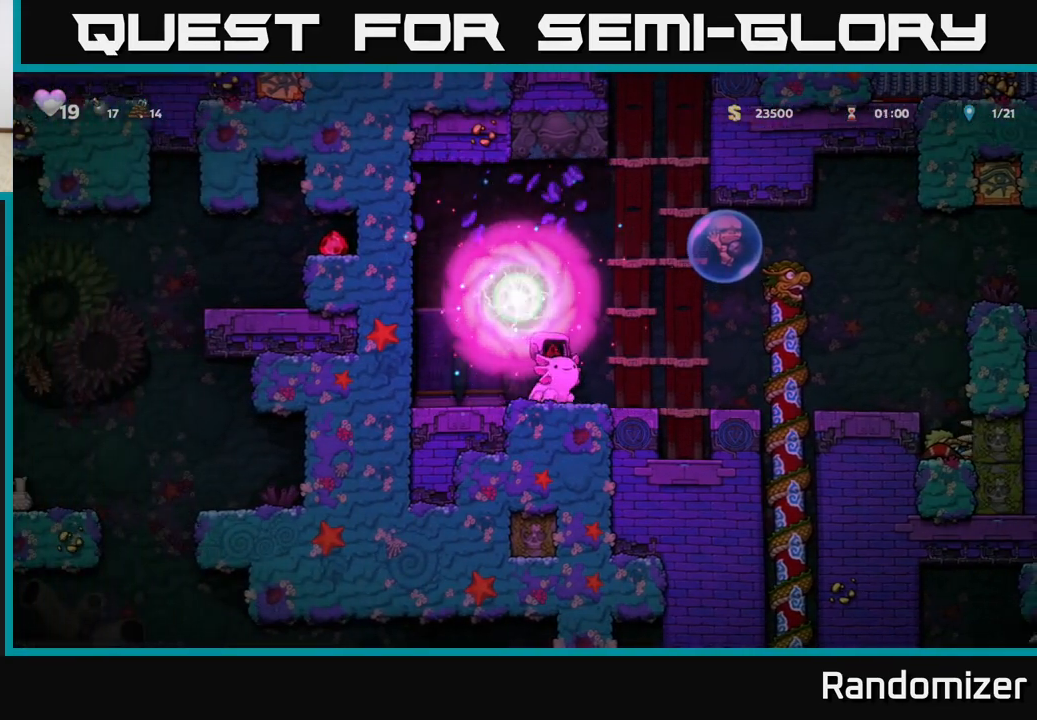
Gameplay with a controller (Xbox layout); each line is a JSON object with the inputs held at the frame after it. "events" lists button and stick changes between this image and that frame as [ms after this image, input, new state], when the widget could be followed in between. Not read: right_stick.
{"buttons": [], "left_stick": "center", "events": []}
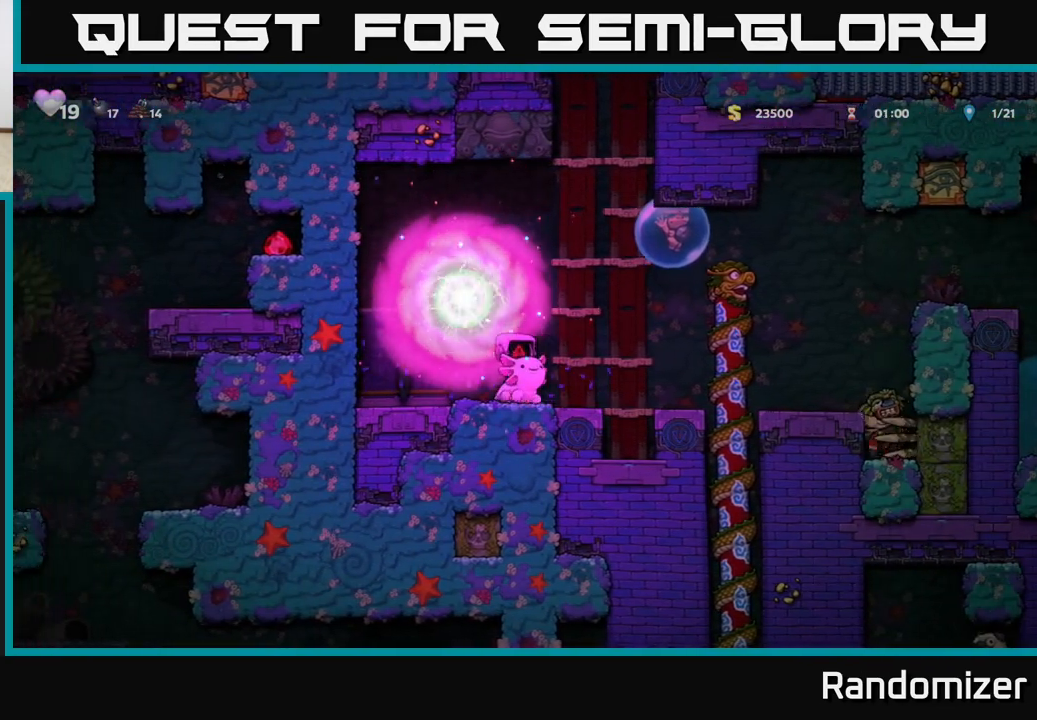
{"buttons": [], "left_stick": "center", "events": []}
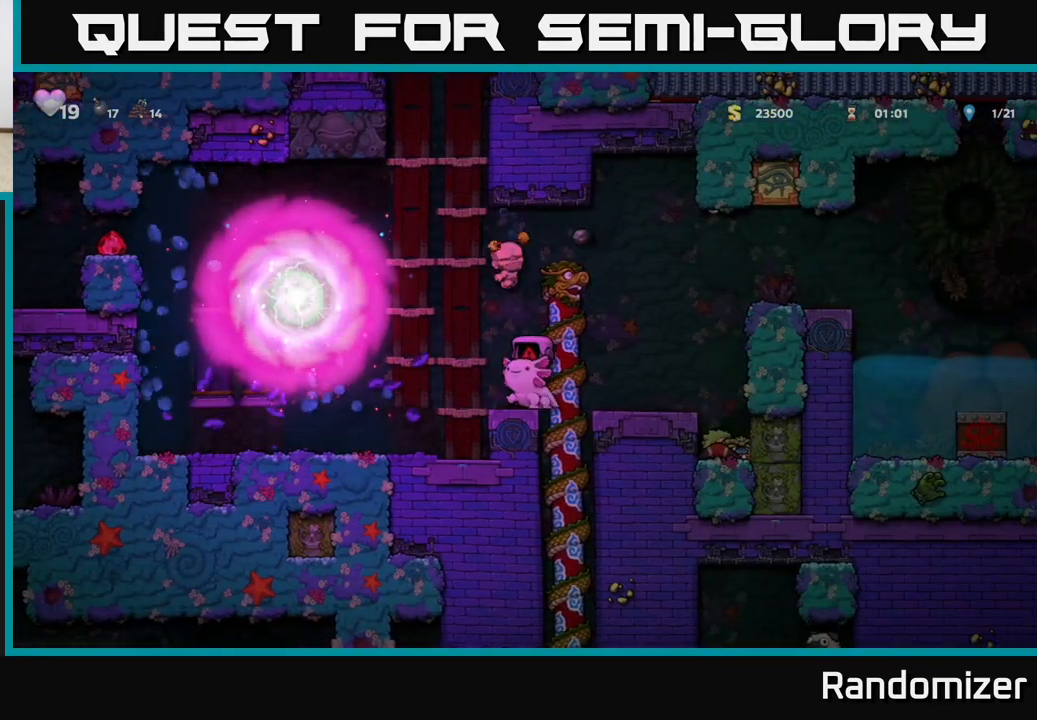
{"buttons": [], "left_stick": "center", "events": []}
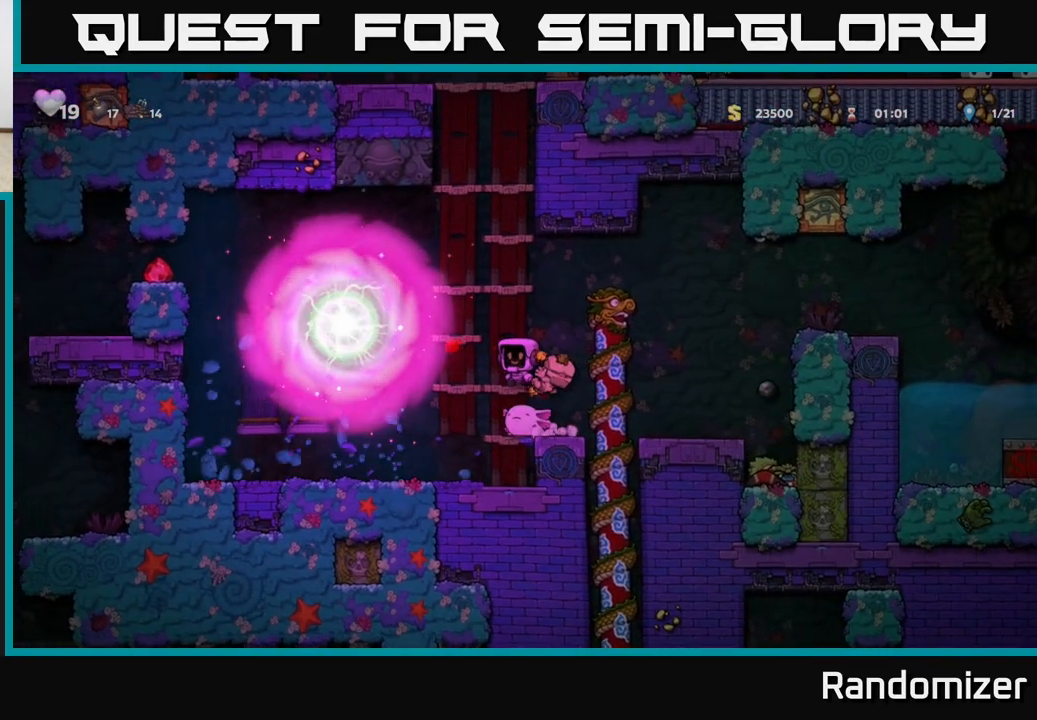
{"buttons": [], "left_stick": "center", "events": []}
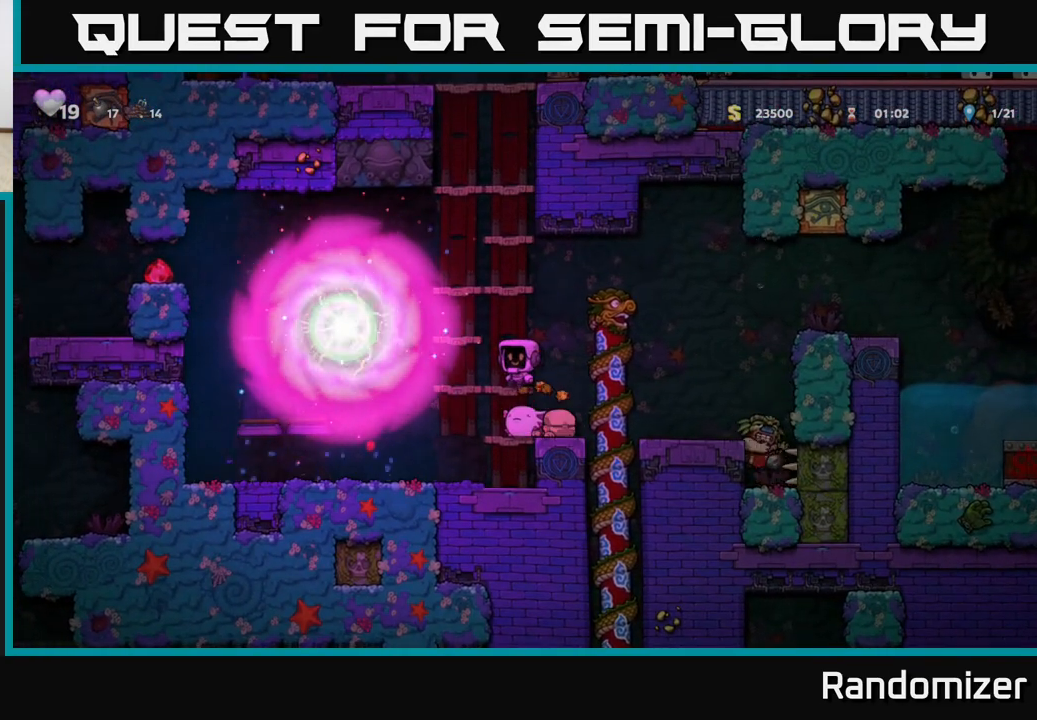
{"buttons": [], "left_stick": "center", "events": [[117, "left_stick", "right"], [267, "left_stick", "left"], [433, "left_stick", "center"]]}
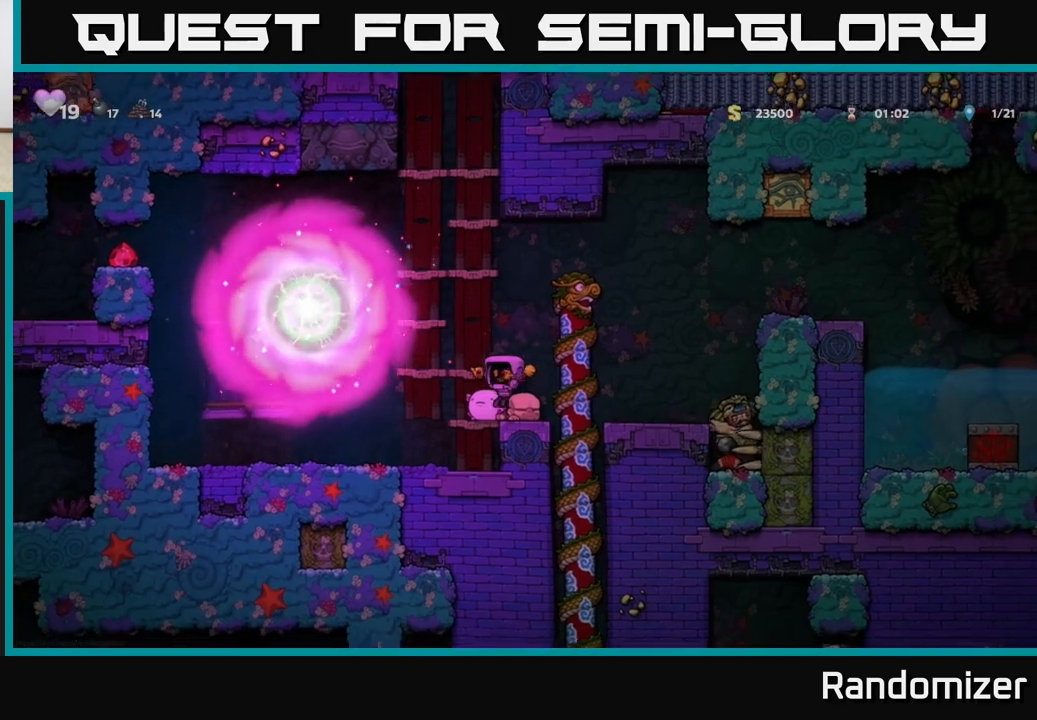
{"buttons": [], "left_stick": "center", "events": [[117, "A", "down"], [300, "A", "up"], [300, "left_stick", "left"], [383, "left_stick", "center"]]}
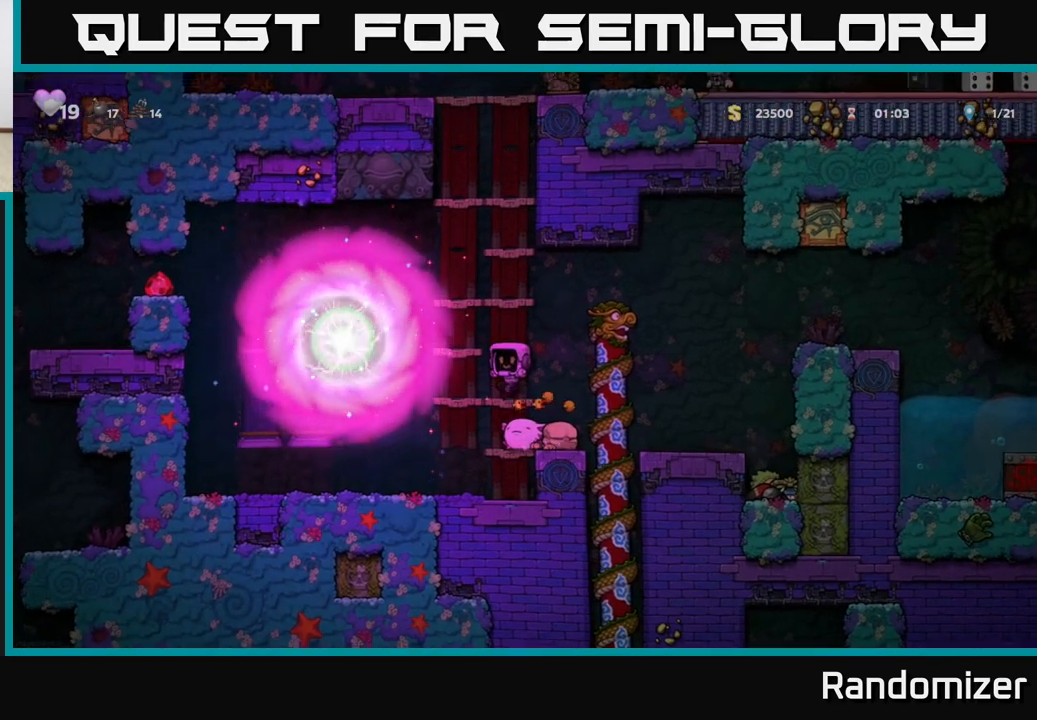
{"buttons": ["A"], "left_stick": "down", "events": [[217, "left_stick", "right"], [300, "left_stick", "center"], [417, "left_stick", "down"], [483, "A", "down"]]}
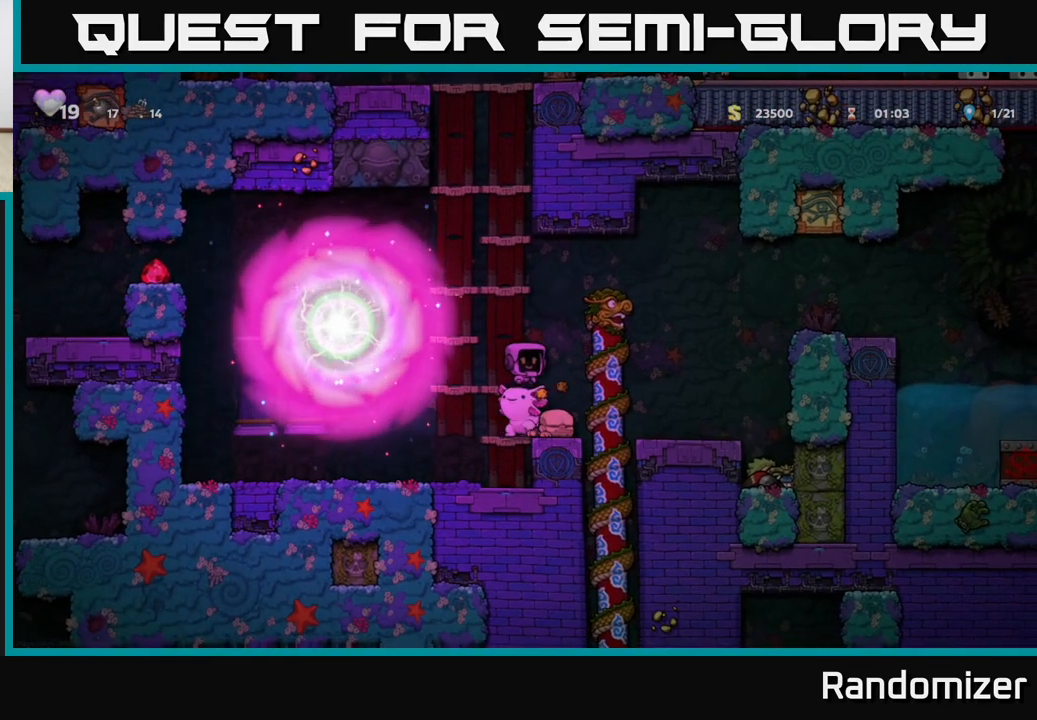
{"buttons": [], "left_stick": "center", "events": [[50, "A", "up"], [50, "left_stick", "center"]]}
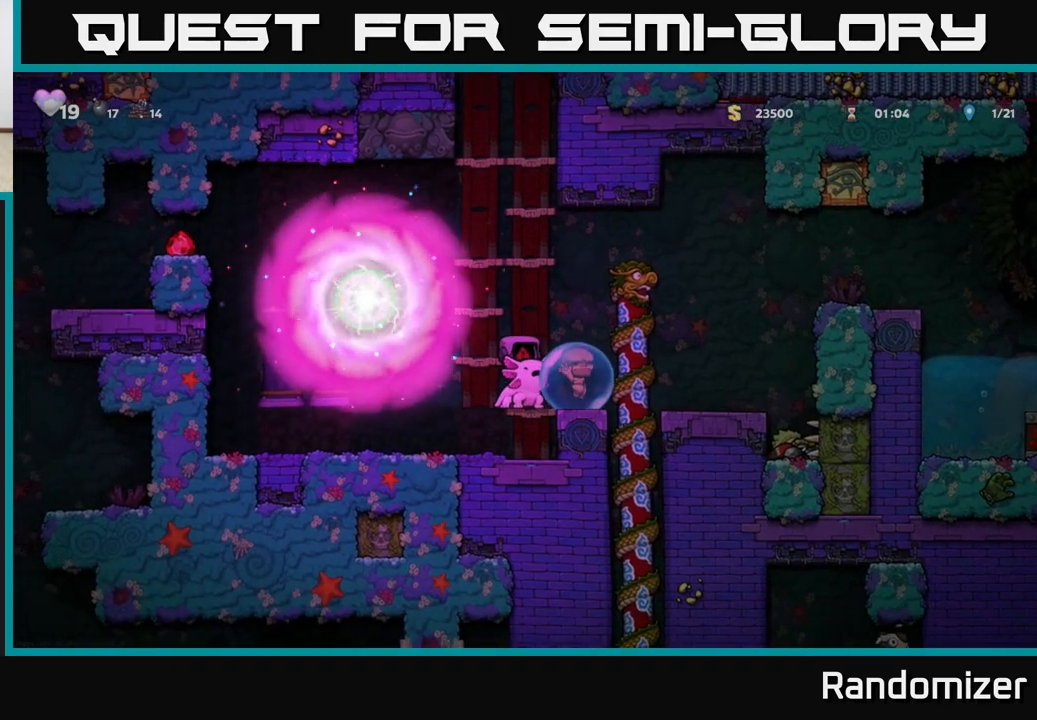
{"buttons": [], "left_stick": "center", "events": []}
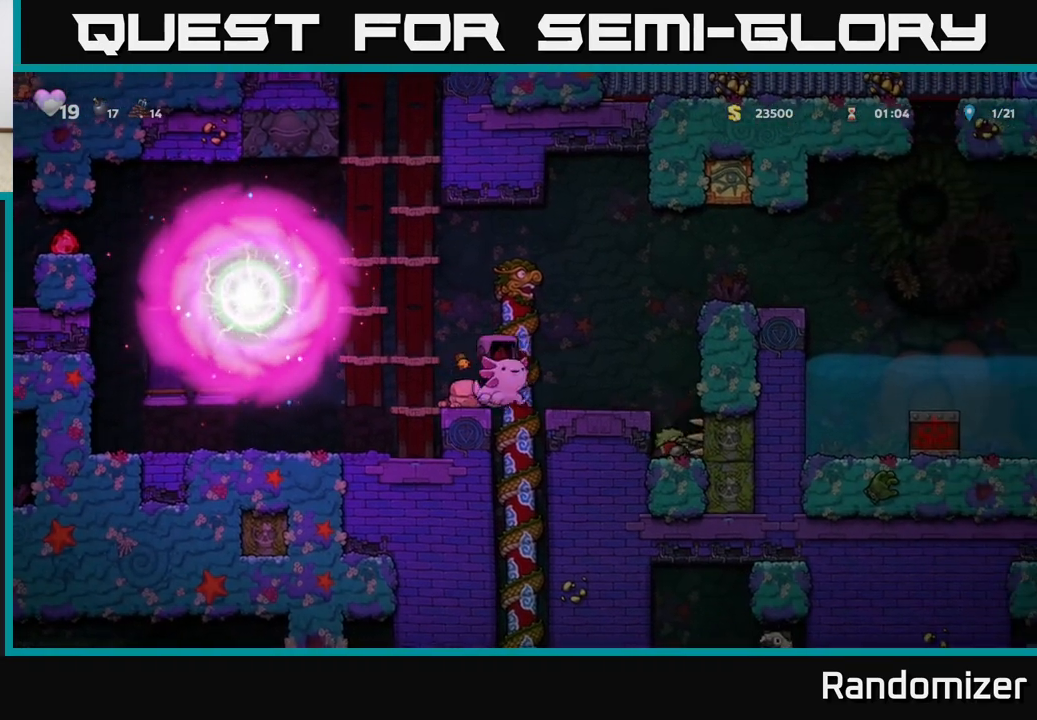
{"buttons": [], "left_stick": "center", "events": []}
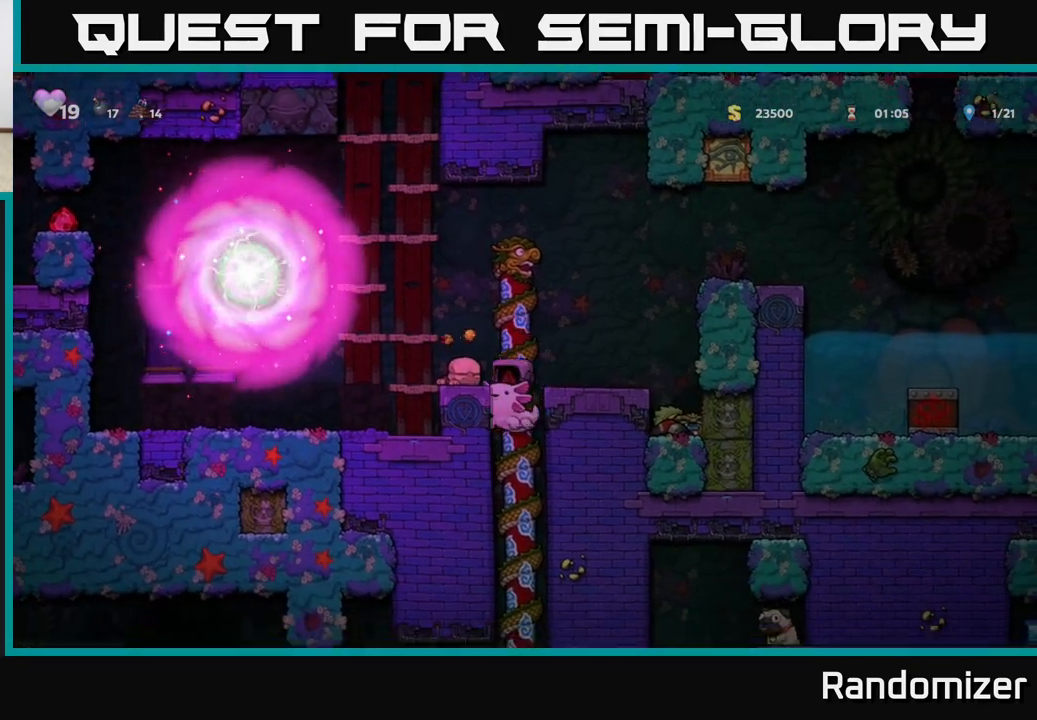
{"buttons": [], "left_stick": "center", "events": []}
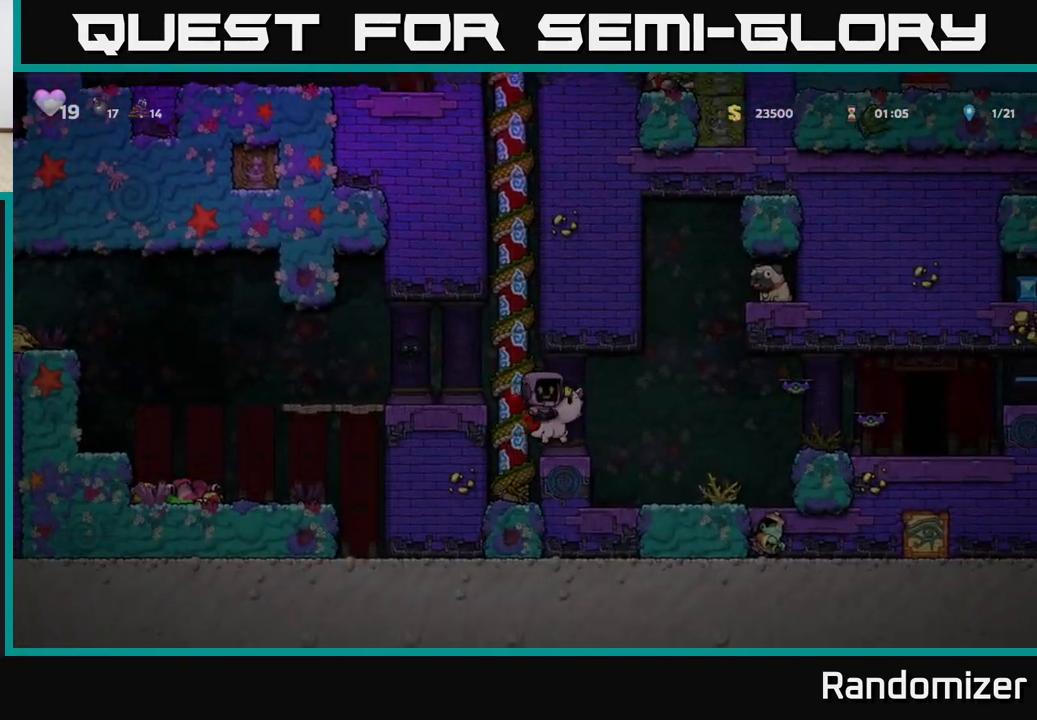
{"buttons": [], "left_stick": "center", "events": []}
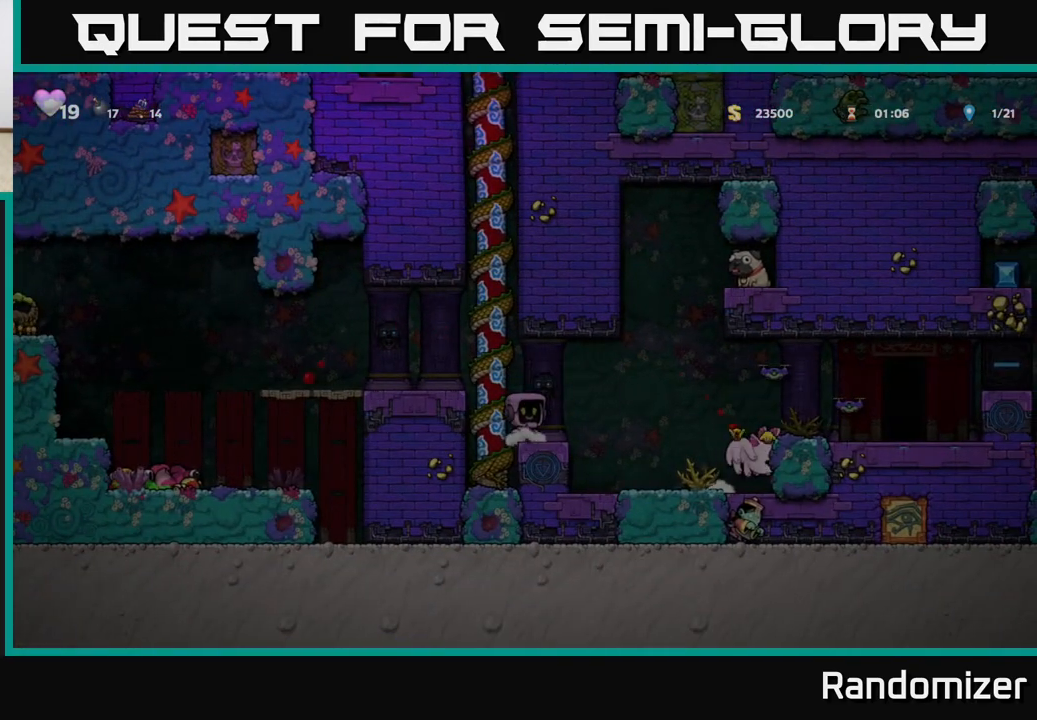
{"buttons": ["A"], "left_stick": "right", "events": [[167, "left_stick", "right"], [283, "A", "down"]]}
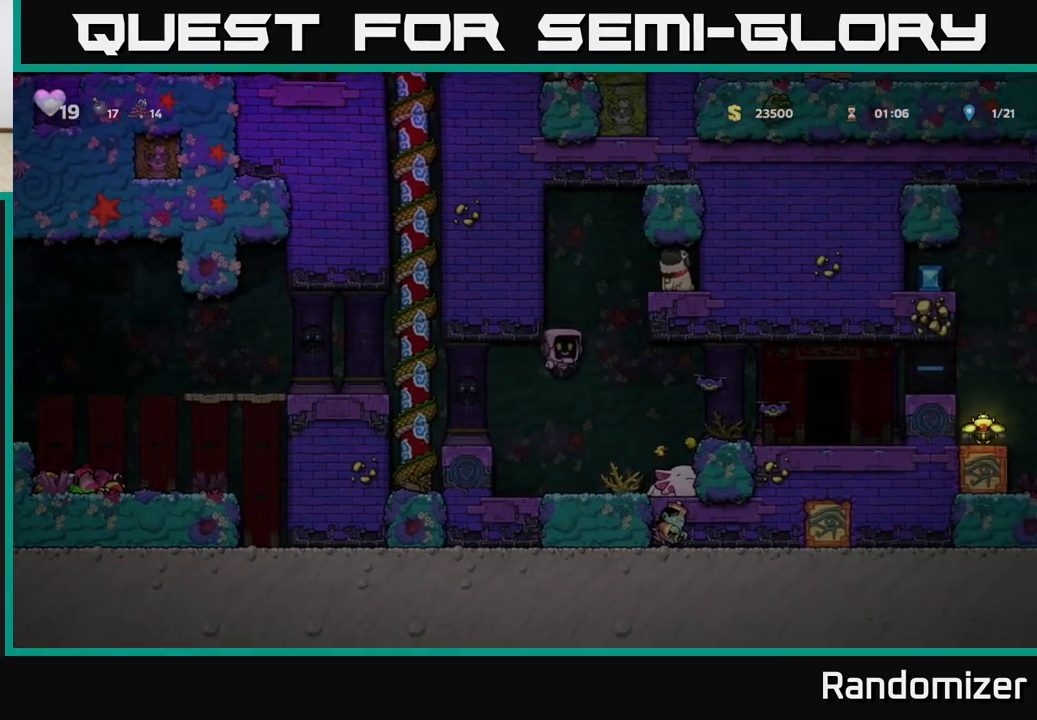
{"buttons": ["A"], "left_stick": "left", "events": [[17, "A", "up"], [67, "left_stick", "left"], [283, "left_stick", "center"], [483, "A", "down"], [500, "left_stick", "left"]]}
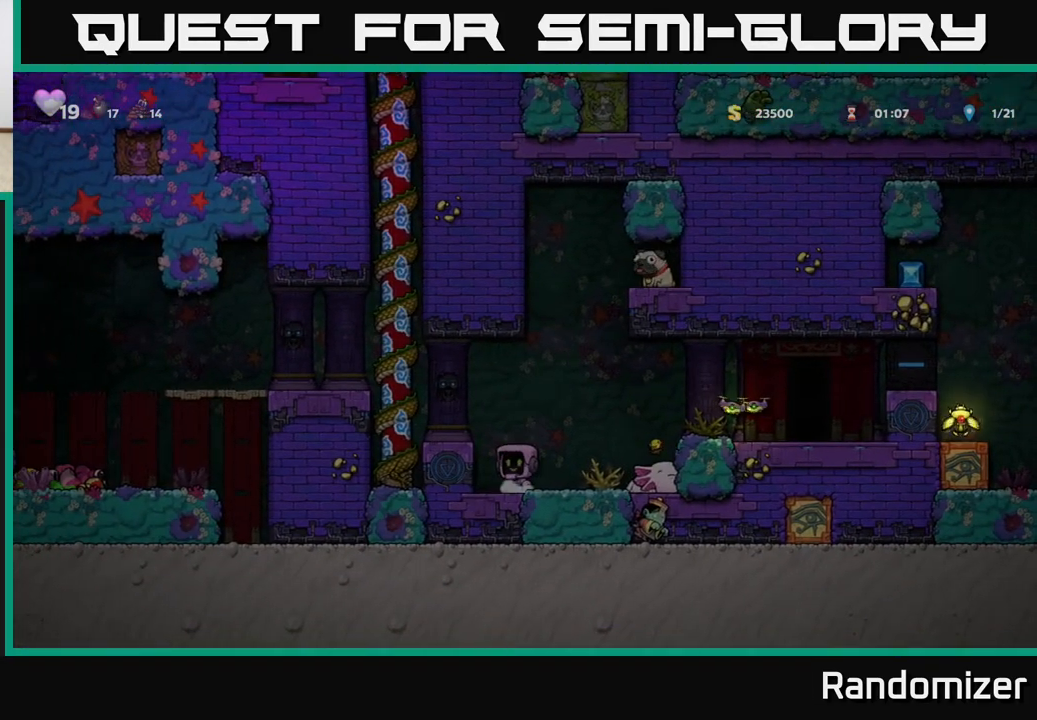
{"buttons": [], "left_stick": "right", "events": [[117, "A", "up"], [183, "left_stick", "center"], [417, "left_stick", "right"]]}
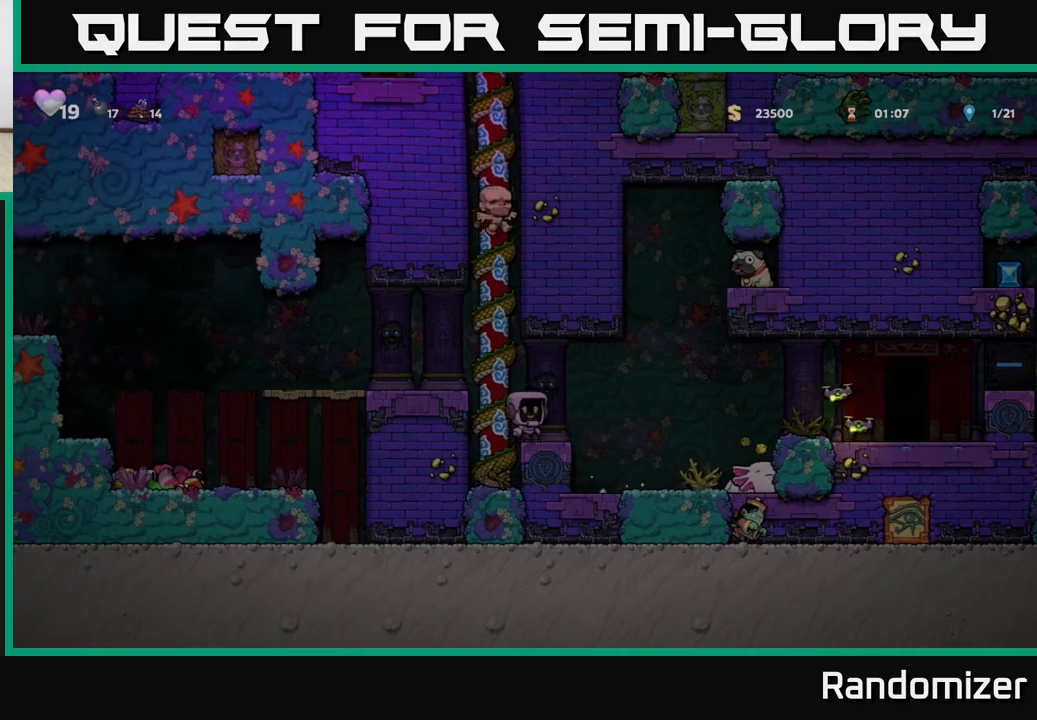
{"buttons": ["A"], "left_stick": "right", "events": [[100, "A", "down"]]}
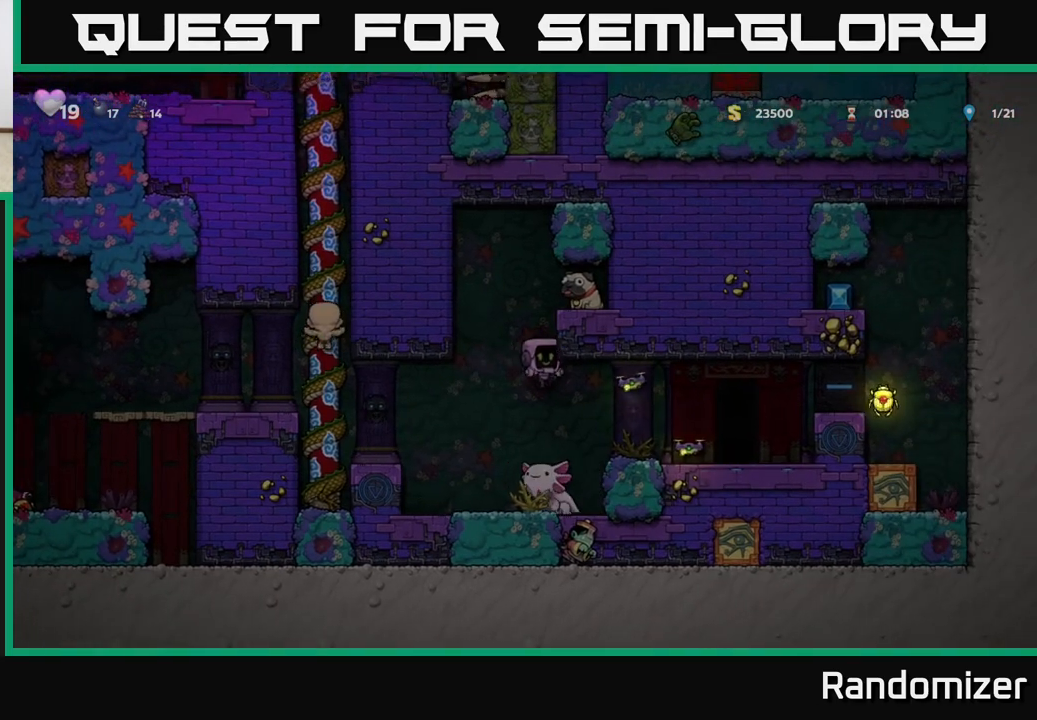
{"buttons": ["A"], "left_stick": "right", "events": [[50, "A", "up"], [467, "A", "down"]]}
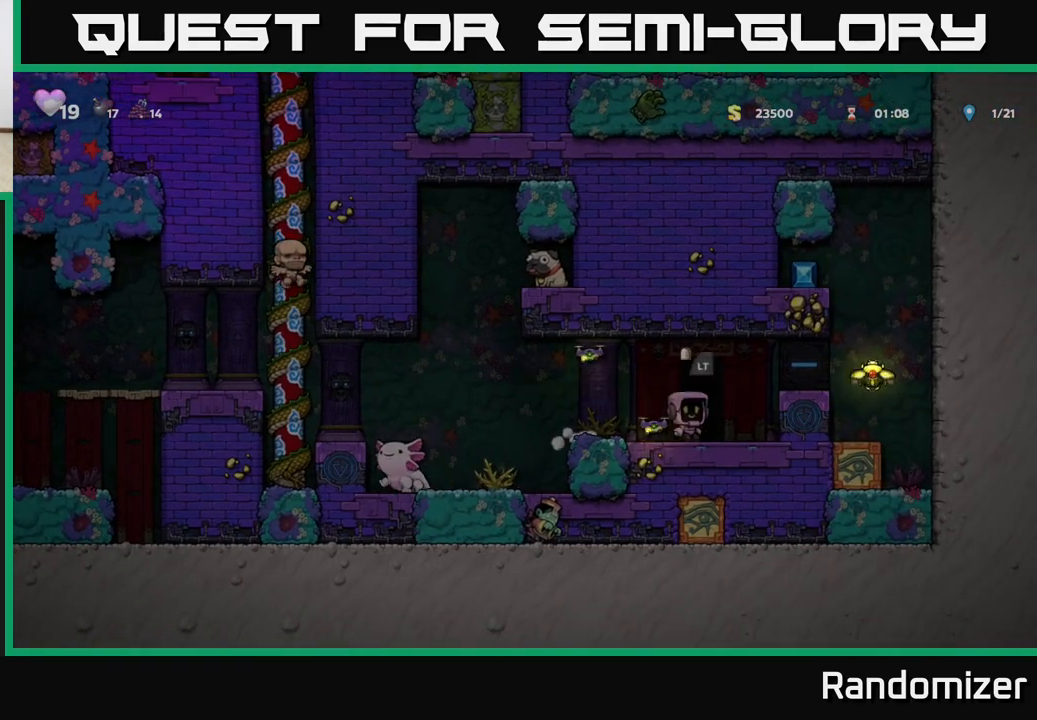
{"buttons": [], "left_stick": "center", "events": [[200, "A", "up"], [500, "left_stick", "center"]]}
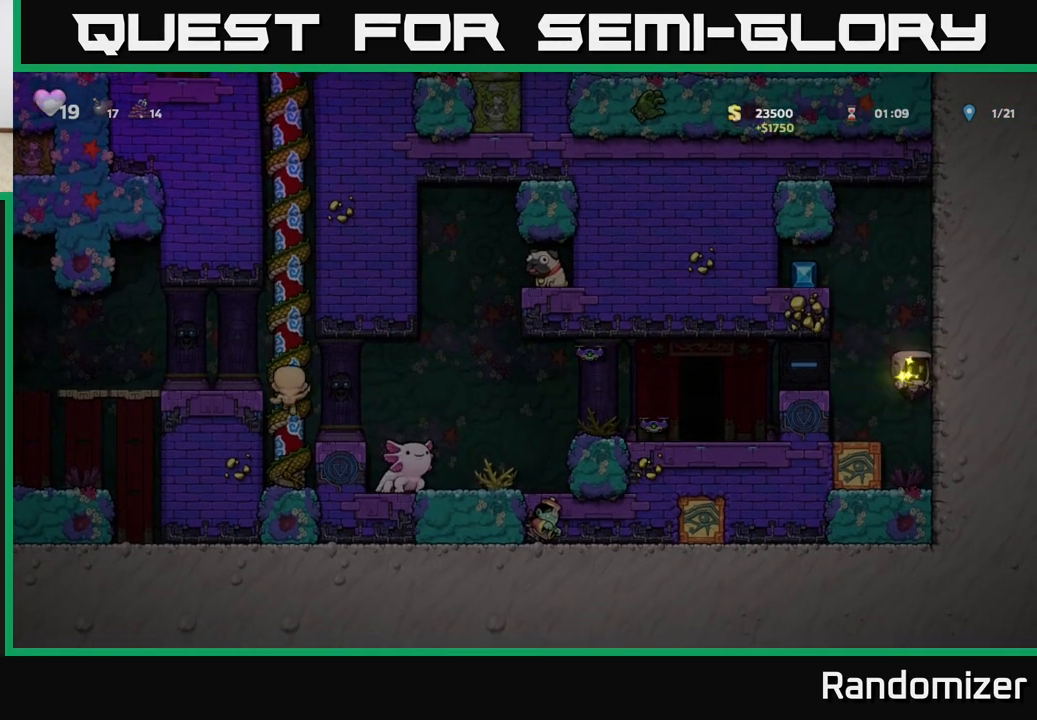
{"buttons": [], "left_stick": "right", "events": [[17, "left_stick", "left"], [50, "A", "down"], [133, "left_stick", "center"], [283, "A", "up"], [483, "left_stick", "right"]]}
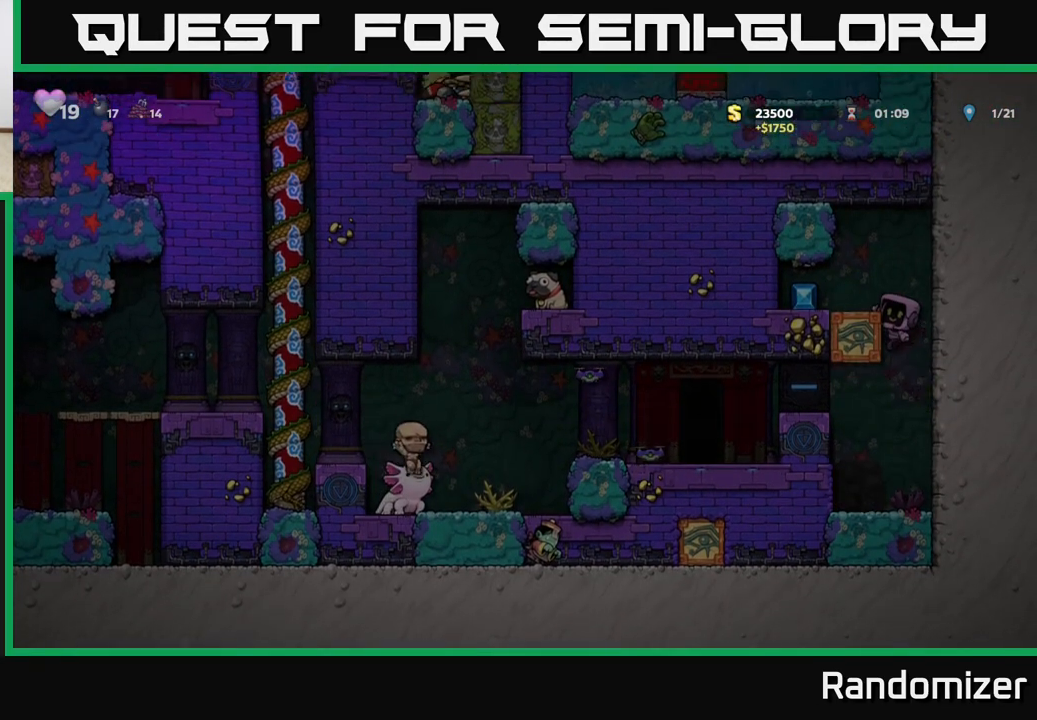
{"buttons": [], "left_stick": "center", "events": [[133, "left_stick", "center"], [183, "left_stick", "down"], [200, "A", "down"], [283, "A", "up"], [317, "left_stick", "center"]]}
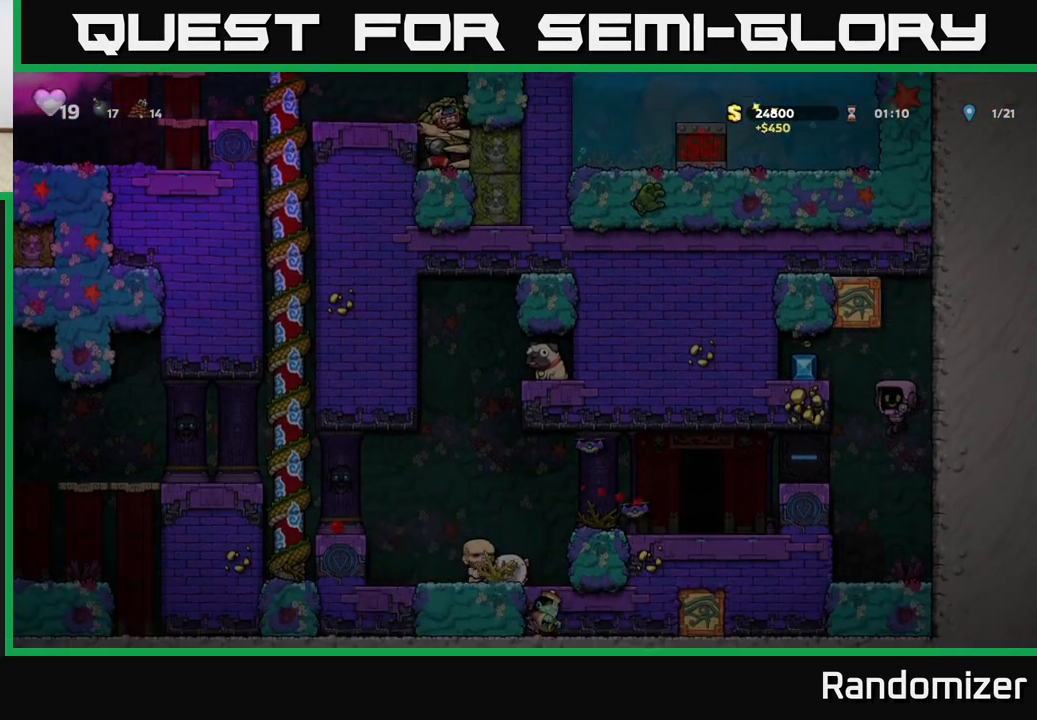
{"buttons": [], "left_stick": "left", "events": [[200, "left_stick", "left"], [233, "A", "down"], [450, "A", "up"]]}
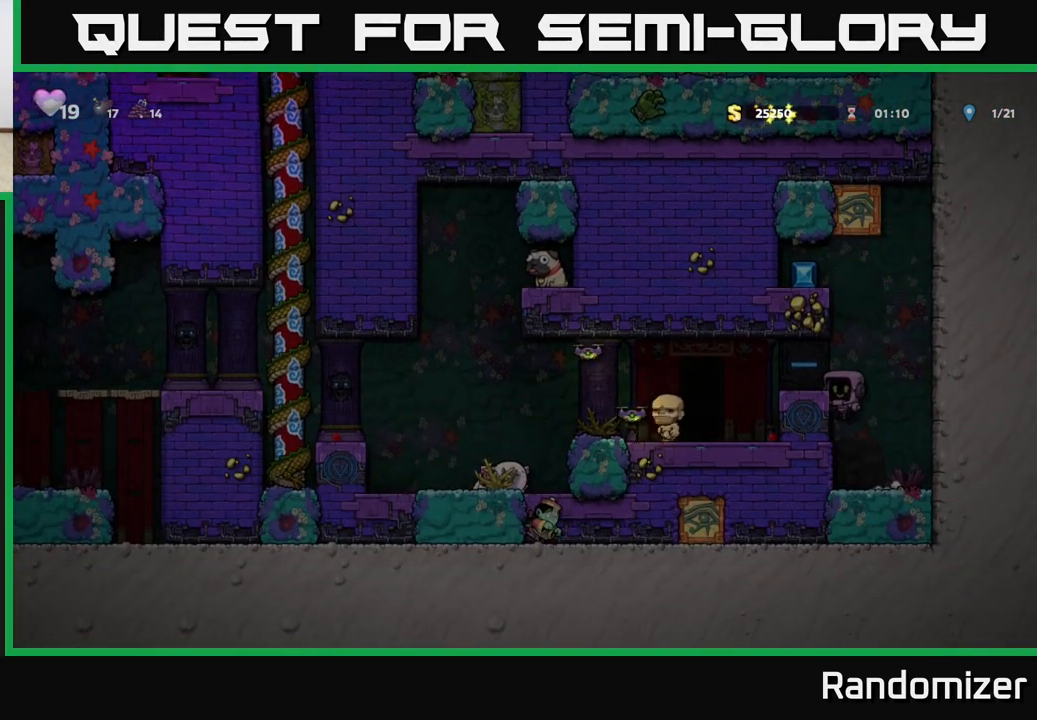
{"buttons": [], "left_stick": "left", "events": [[150, "A", "down"], [250, "A", "up"]]}
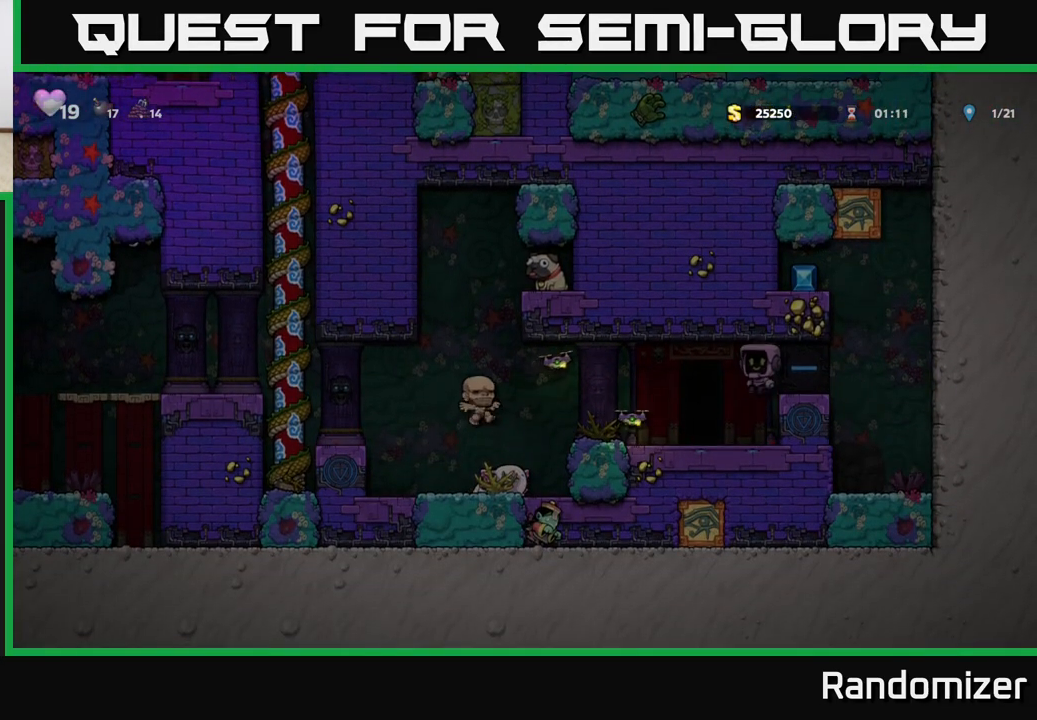
{"buttons": ["A"], "left_stick": "left", "events": [[417, "A", "down"]]}
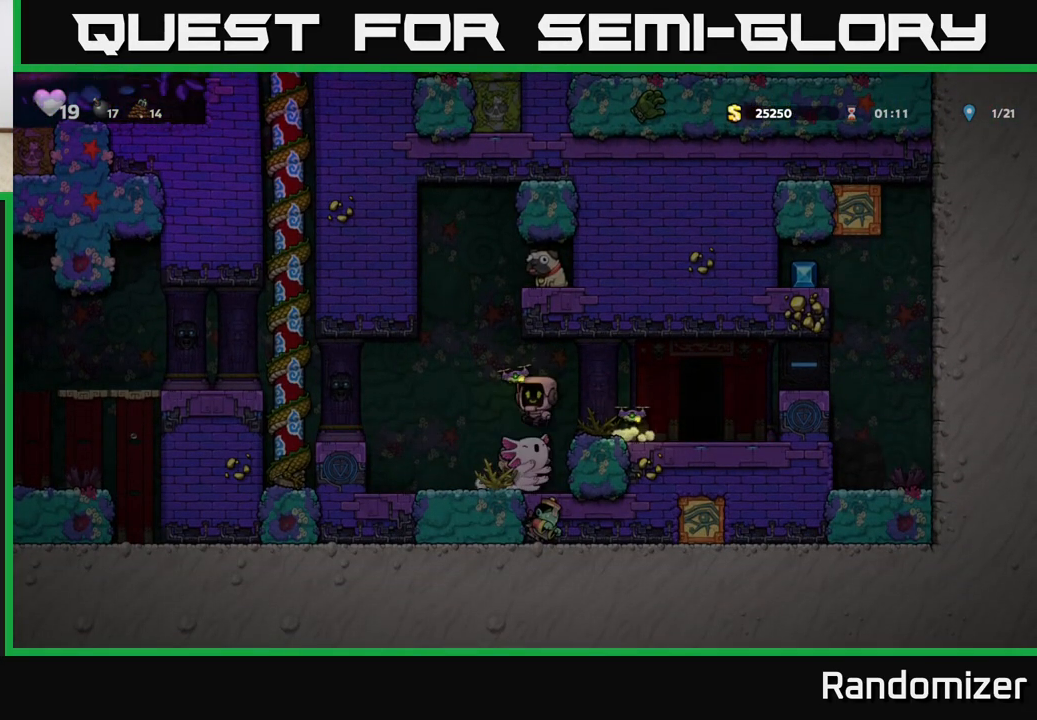
{"buttons": [], "left_stick": "left", "events": [[333, "A", "up"]]}
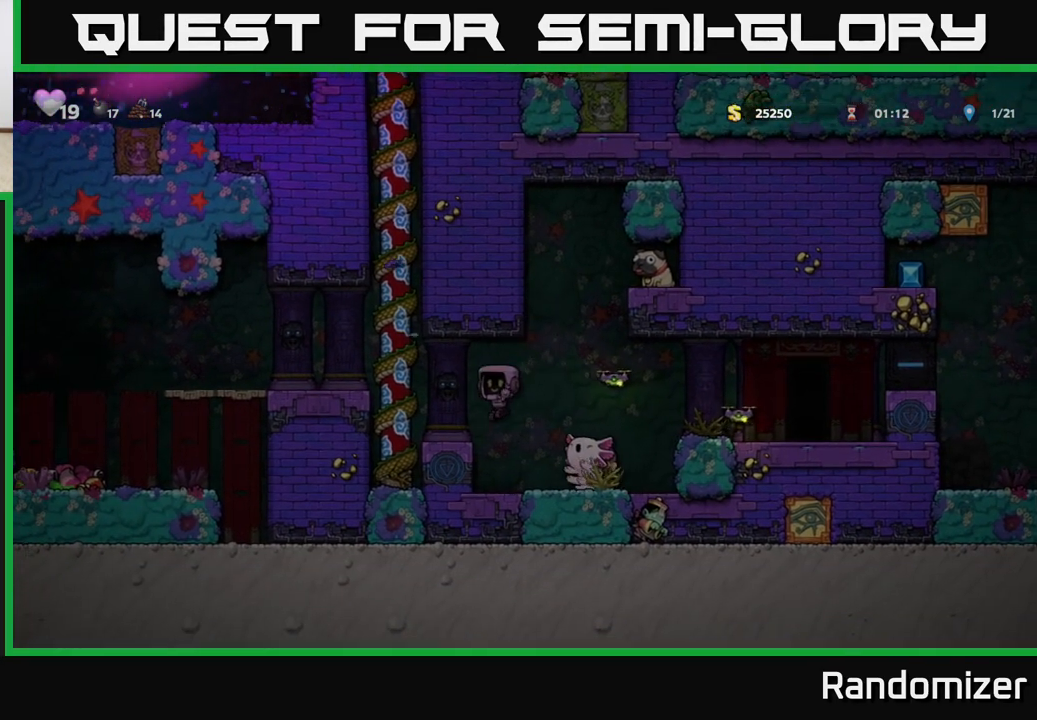
{"buttons": [], "left_stick": "up-right", "events": [[100, "A", "down"], [283, "A", "up"], [300, "left_stick", "up"], [450, "left_stick", "up-right"]]}
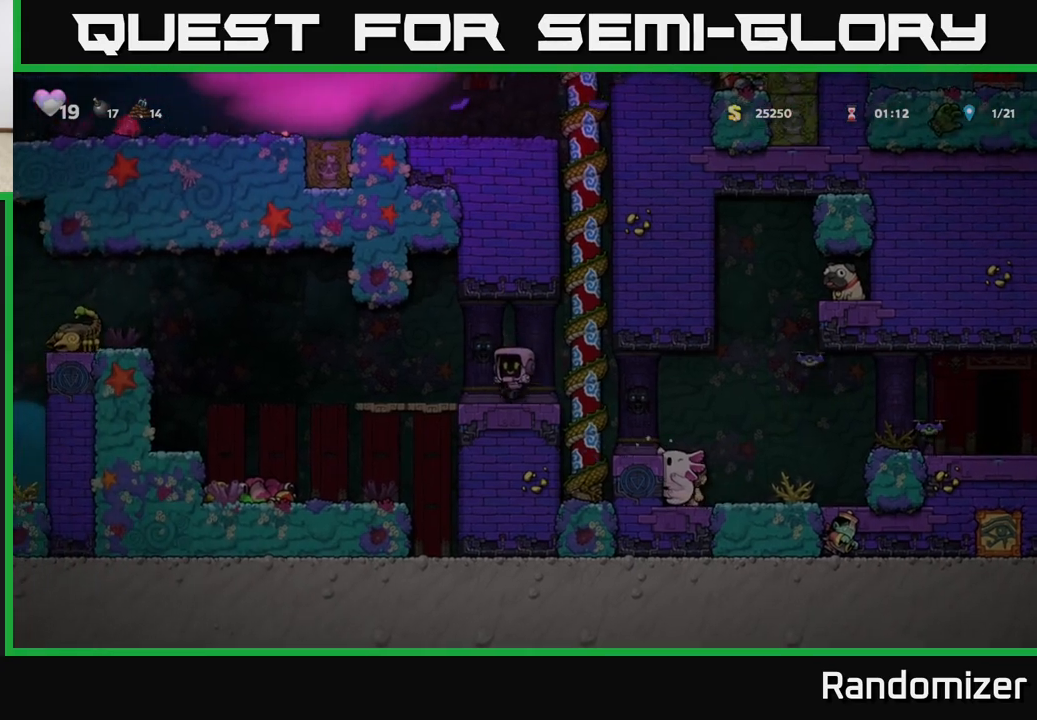
{"buttons": [], "left_stick": "up", "events": [[150, "A", "down"], [233, "left_stick", "up"], [333, "A", "up"]]}
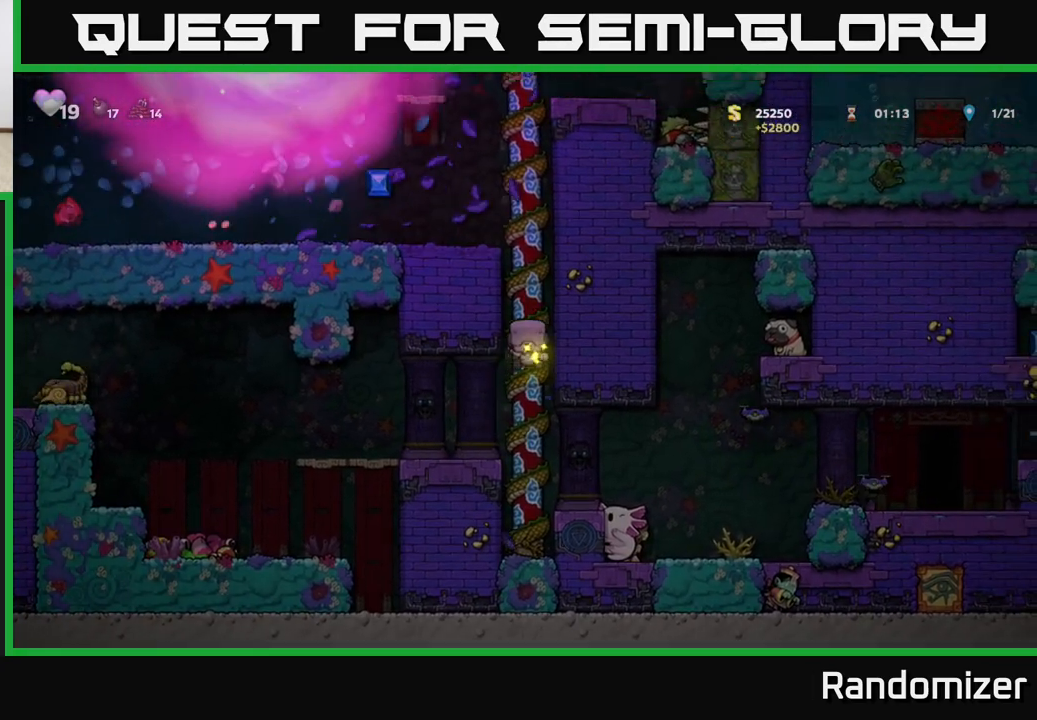
{"buttons": [], "left_stick": "up", "events": [[100, "A", "down"], [283, "A", "up"]]}
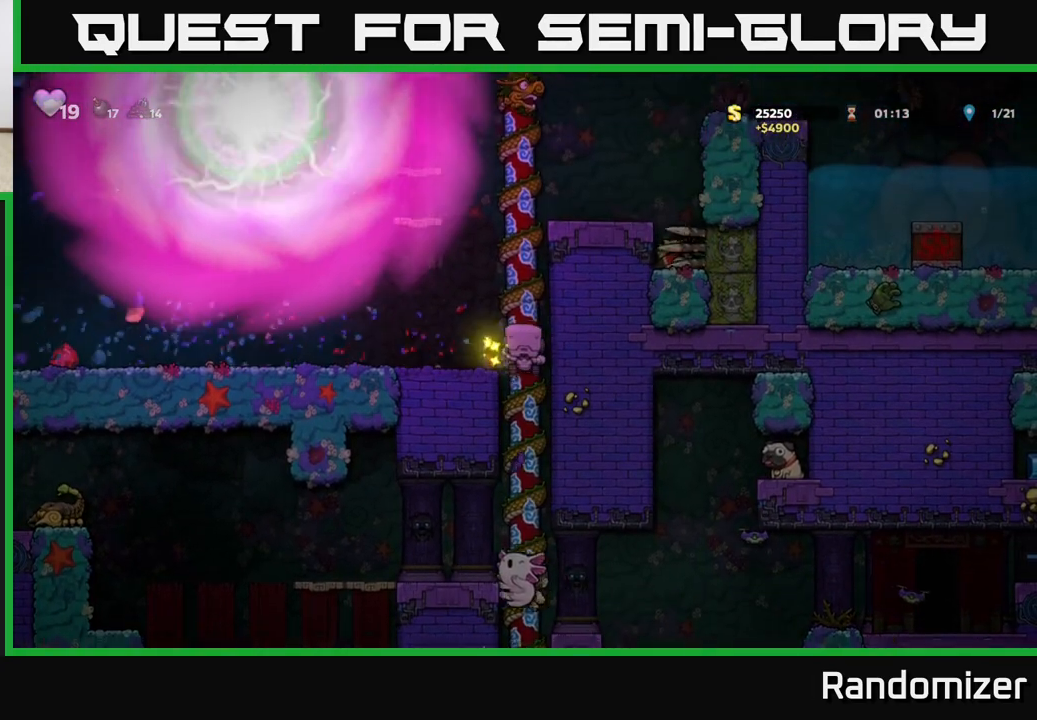
{"buttons": [], "left_stick": "left", "events": [[33, "left_stick", "left"], [67, "A", "down"], [183, "A", "up"]]}
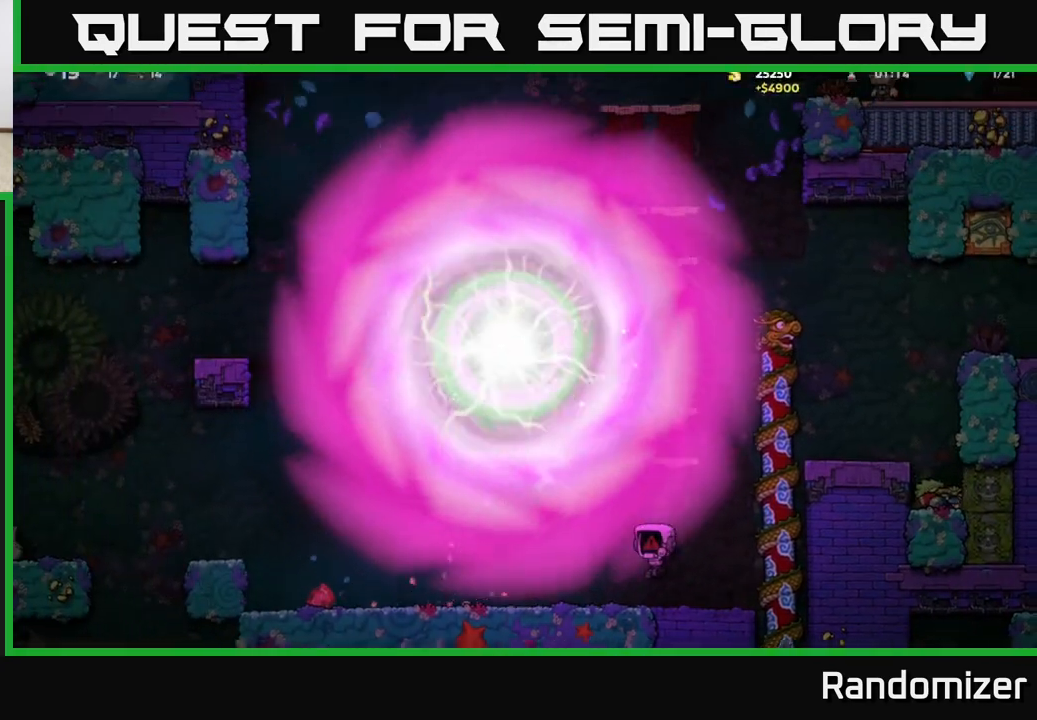
{"buttons": [], "left_stick": "left", "events": []}
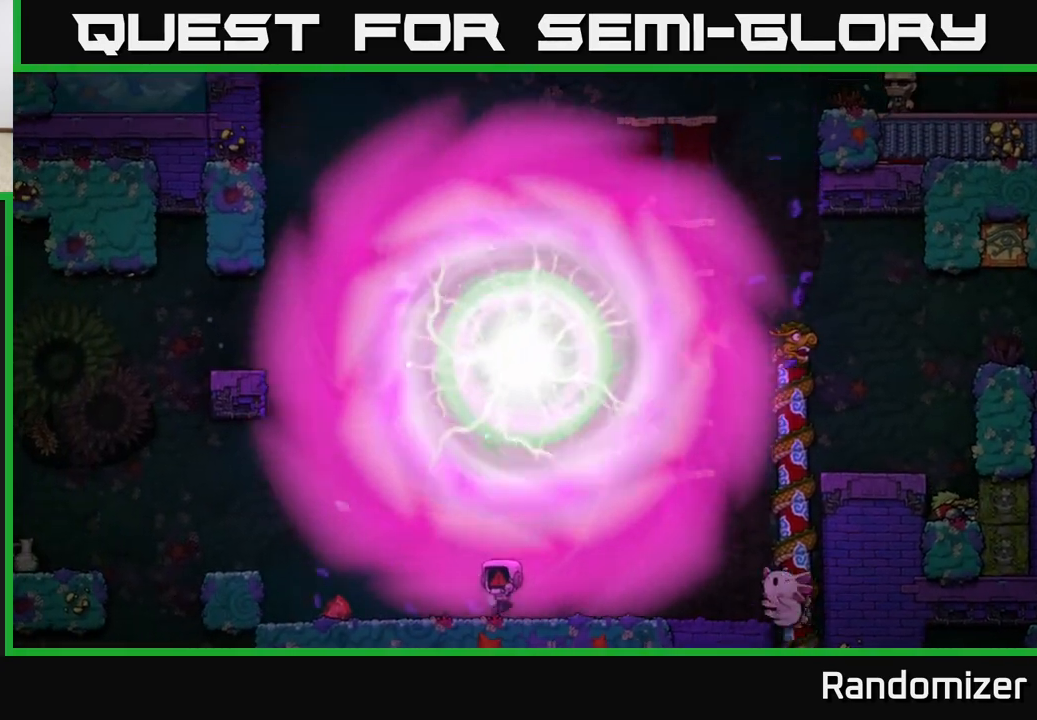
{"buttons": [], "left_stick": "center", "events": [[33, "left_stick", "center"]]}